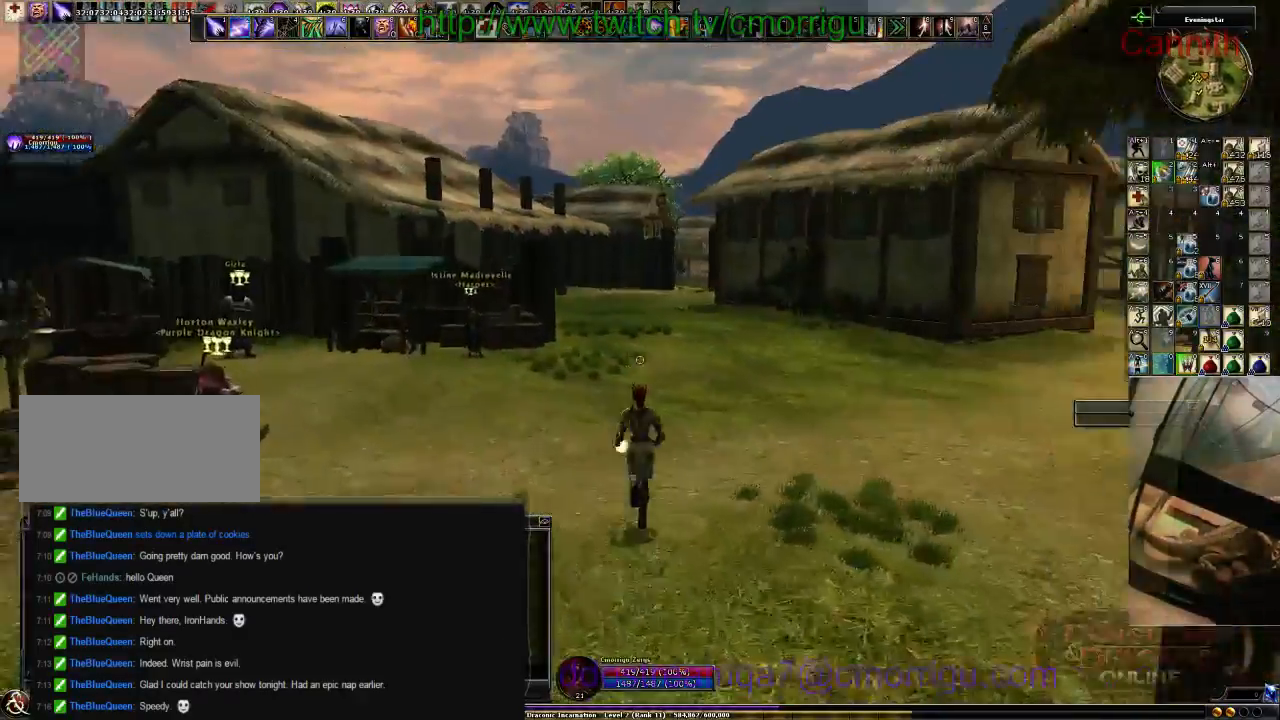
Gameplay with keyboard; each line is a JSON object with the keys held at the frame after it. "events" lists presses ("down") and releases ("up") of ".", "/", "0", "1", "2", "3", "4", "5", "6", "7", "8", "9", "a", "b", "backslash", "backspace", "c", "caps_lock", "comma", "ctrl_l", "ctrl_r", "d", "e", "equals", "escape", "f", "f1", "f10", "f11", "f12", "f2", "f3", "f4", "f5", "f6", "f7", "f8", "f9", "g", "h", "i", "j", "k", "l", "lbracket", "m", "minus", "n", "o", "p", "q", "quote", "r", "rbracket", "return", "s", "semicolon", "shift_l", "shift_r", "space", "t", "tab", "tilde", "u", "v", "w", "x", "y" and "z" between this image and that frame as [ms after this image, input, new state], when the widget could be followed in between. No other keys are recorded. Mouse input is not recorded.
{"keys": ["w"], "events": []}
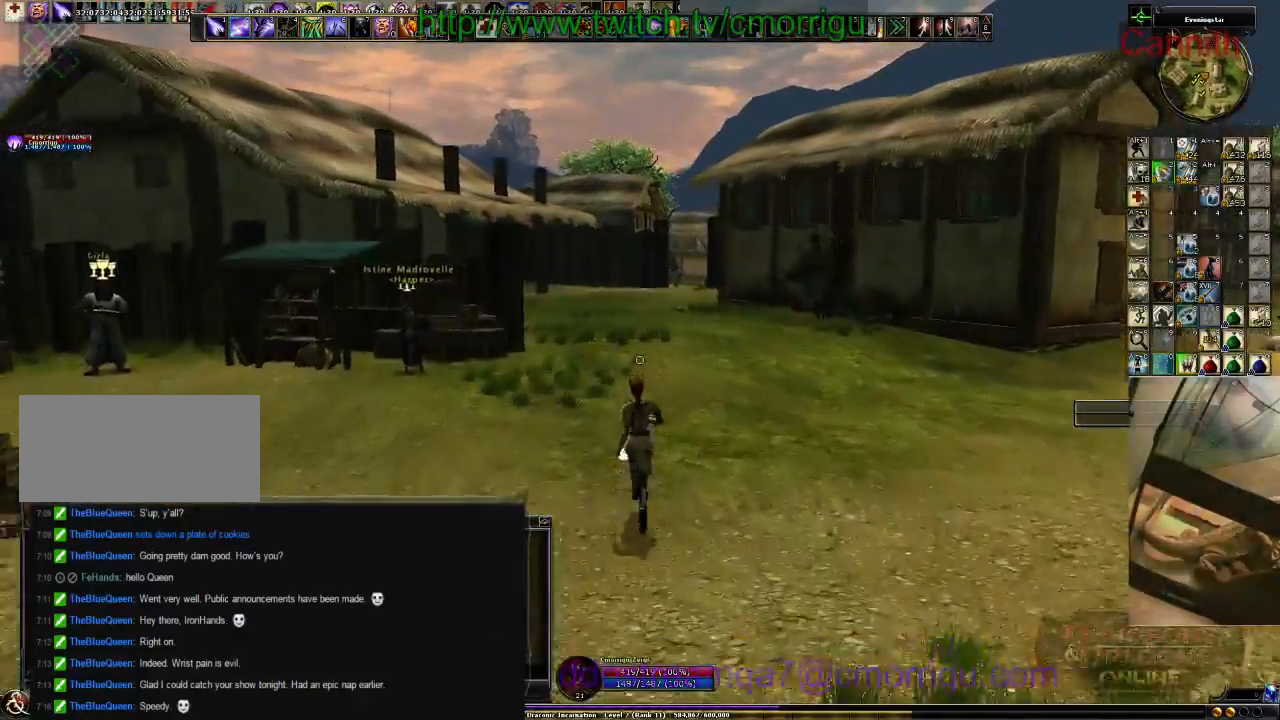
{"keys": ["w"], "events": []}
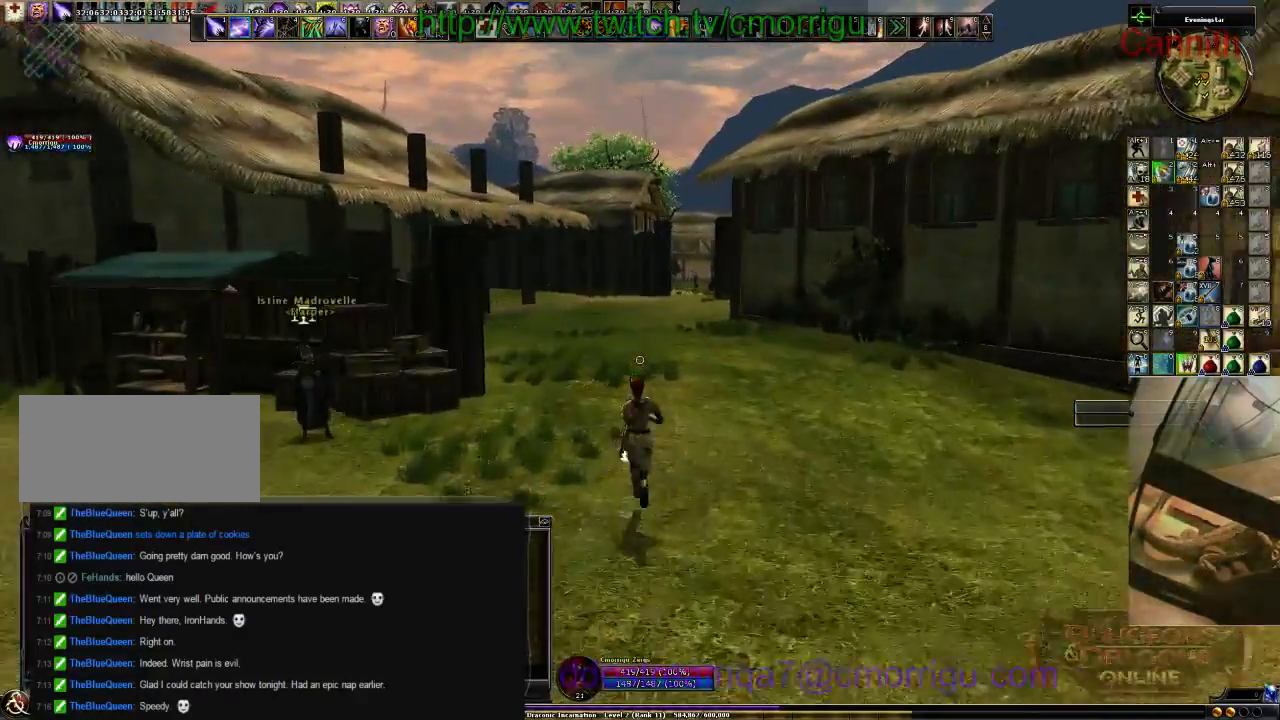
{"keys": ["w"], "events": []}
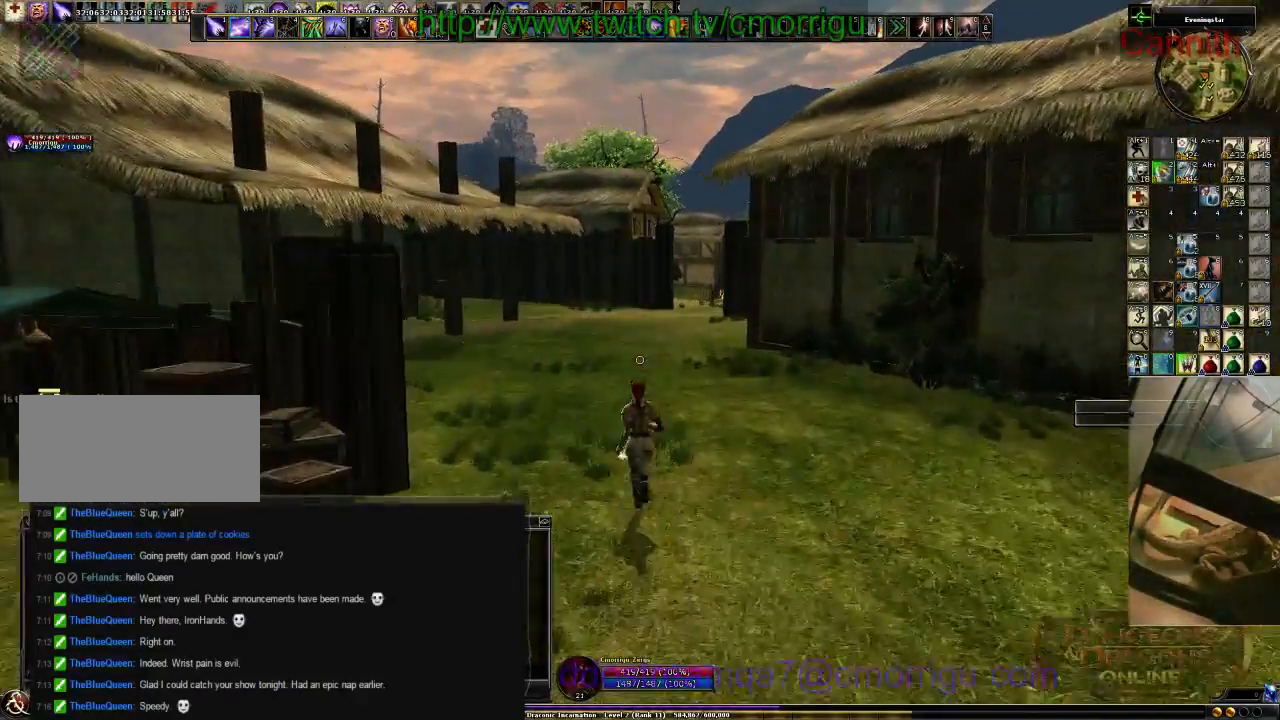
{"keys": ["w"], "events": []}
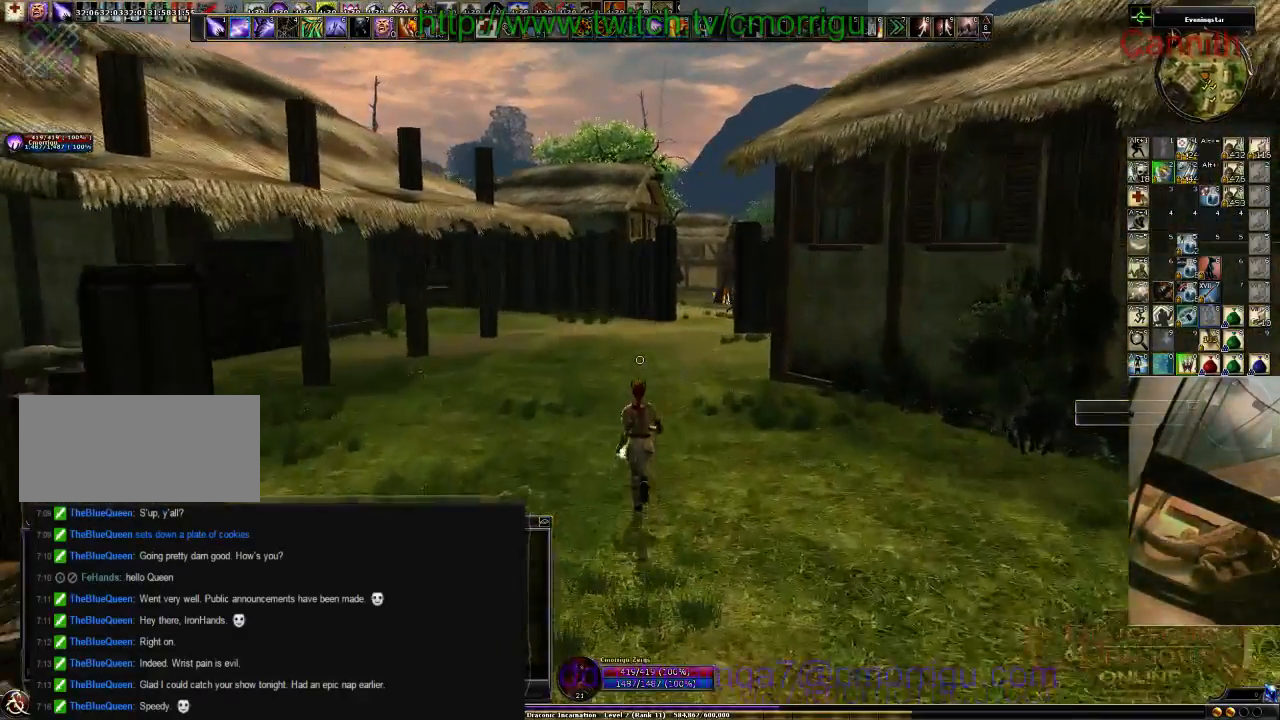
{"keys": ["w"], "events": []}
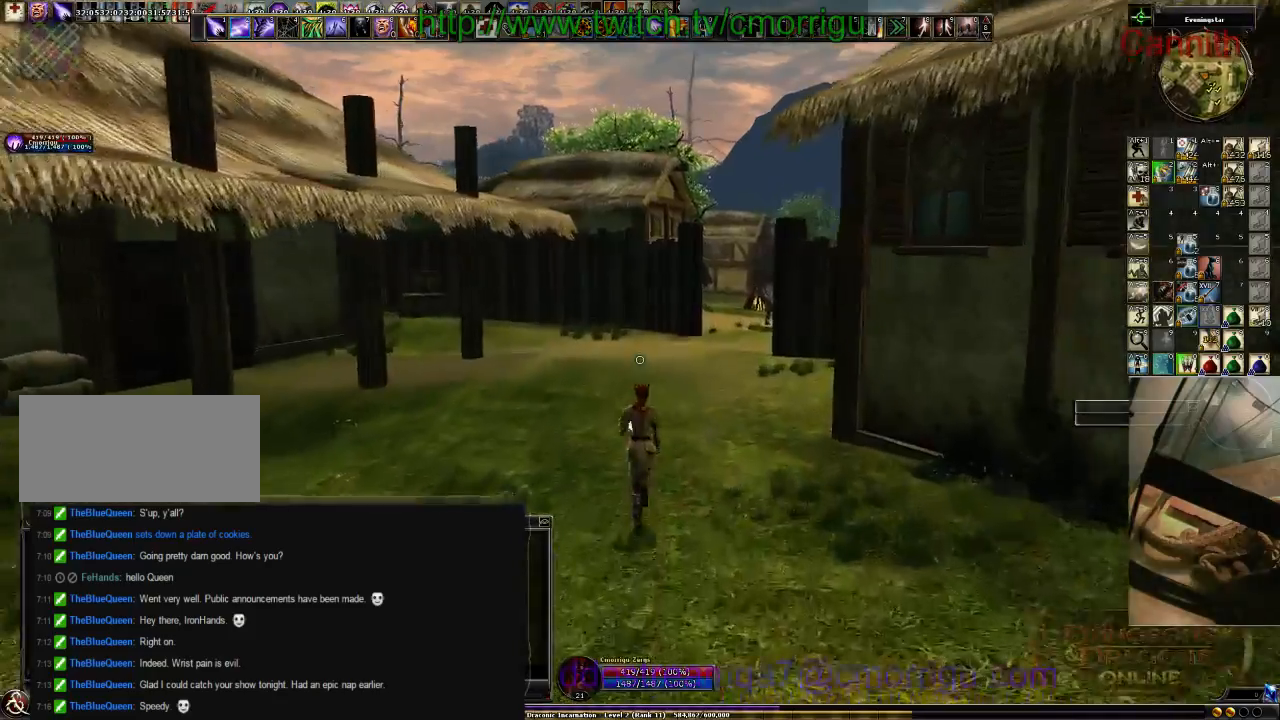
{"keys": ["w"], "events": []}
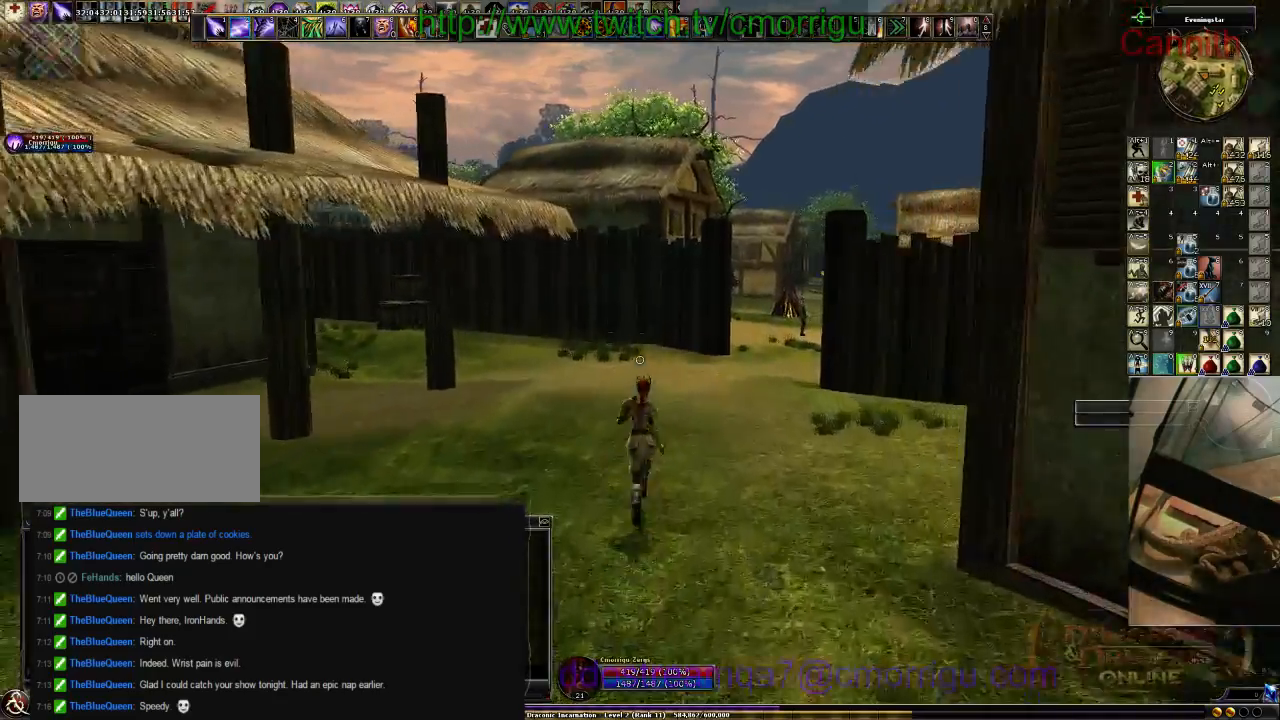
{"keys": ["w"], "events": []}
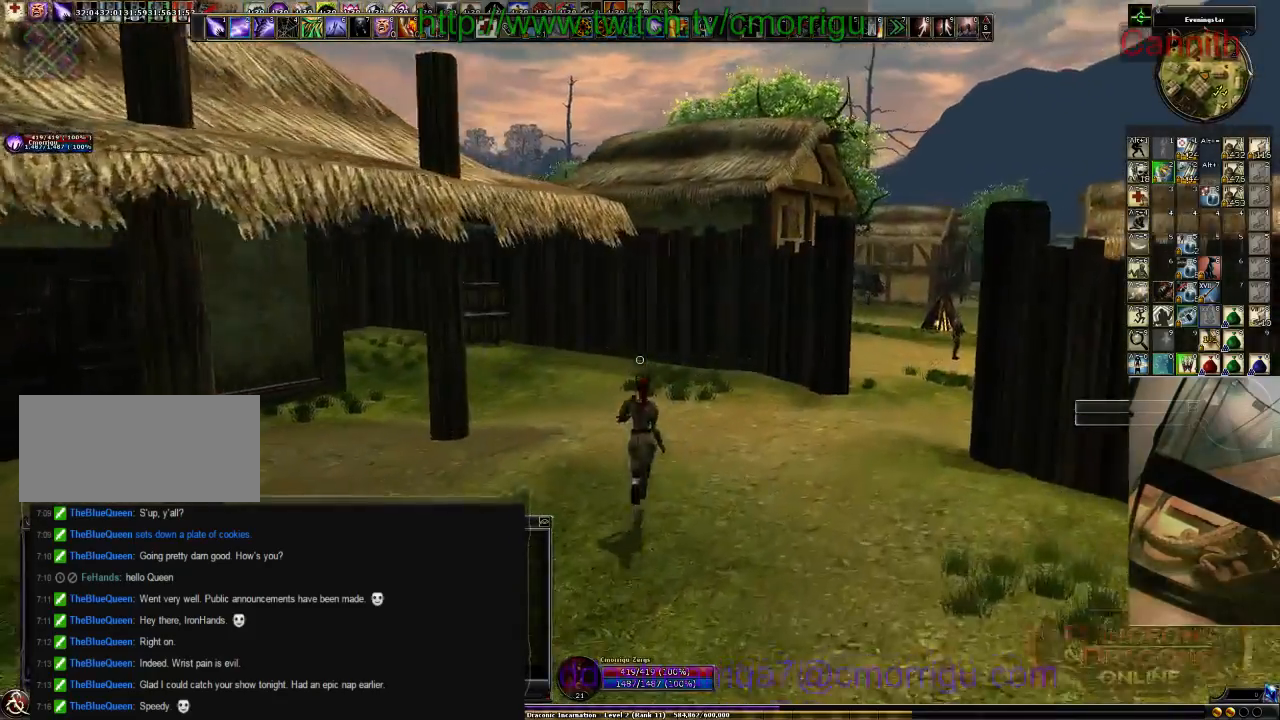
{"keys": ["w"], "events": []}
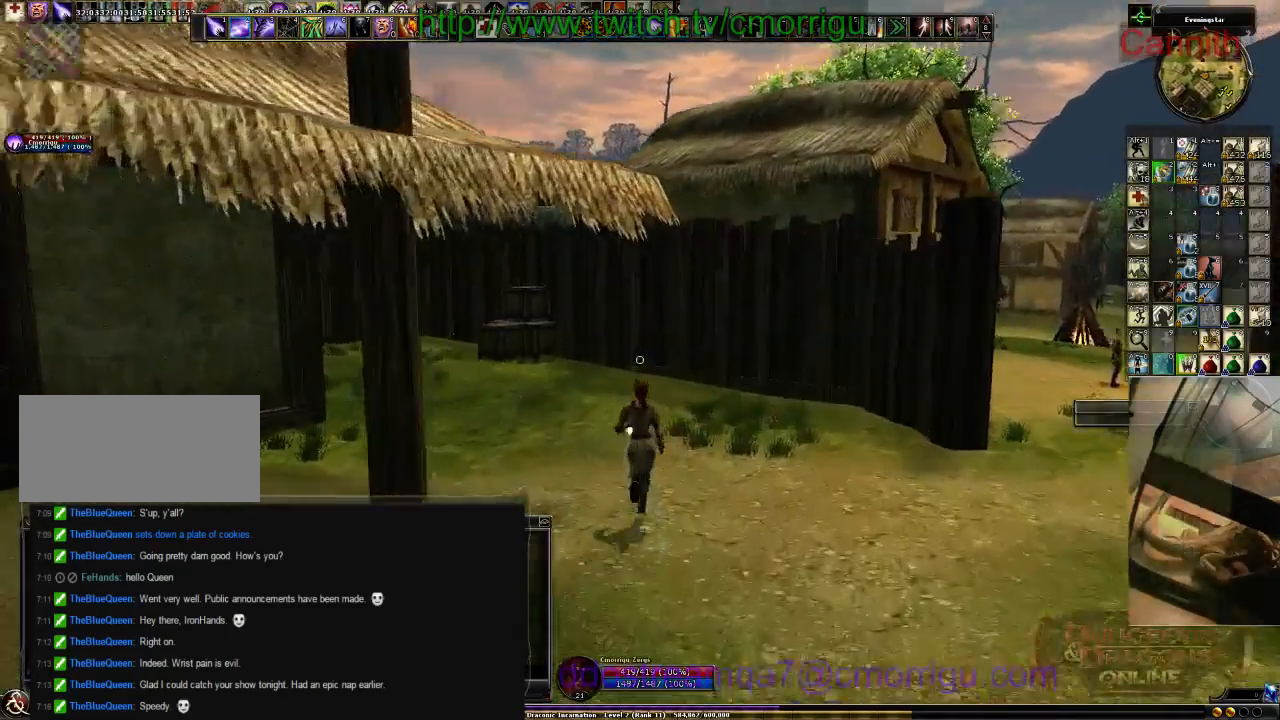
{"keys": ["w"], "events": []}